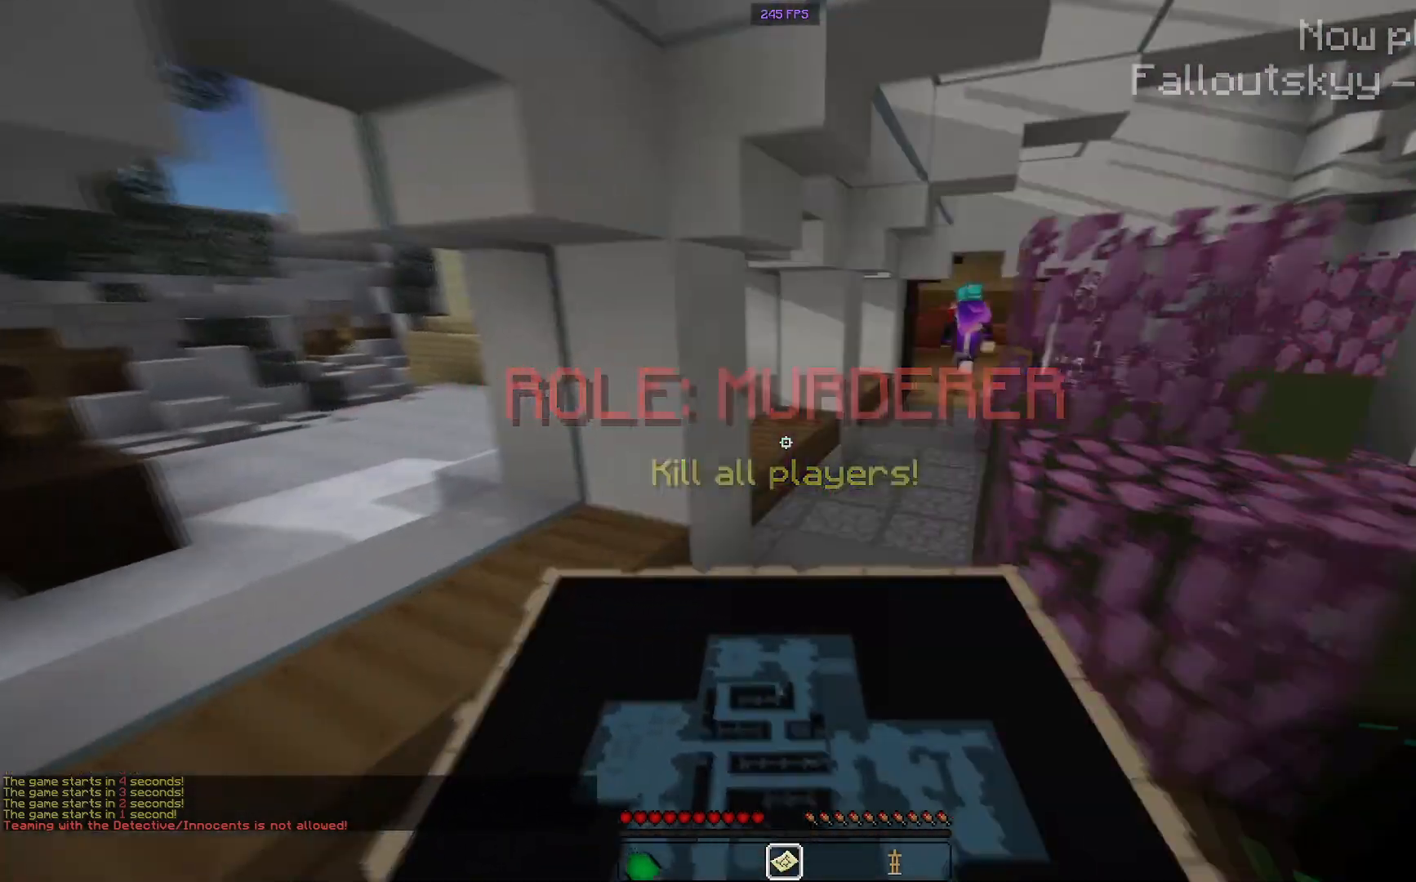
Gameplay with keyboard and mouse; each line is a JSON object with the keys and mouse buttons held at the frame after it. "events" lists presses ("down") and releases ("up") of "a", "d", "s", "space", "w", "mouse_left" and "mouse_right" between this image and that frame as [ms after this image, input, new state], when the widget could be followed in between. "mouse_left", "mouse_right" = the "left", "right" buttons of the "mouse" list. No other keys are recorded. Fast repeated clicks can show as one long hold. Mouse movement is not recorded.
{"keys": ["w"], "mouse": [], "events": []}
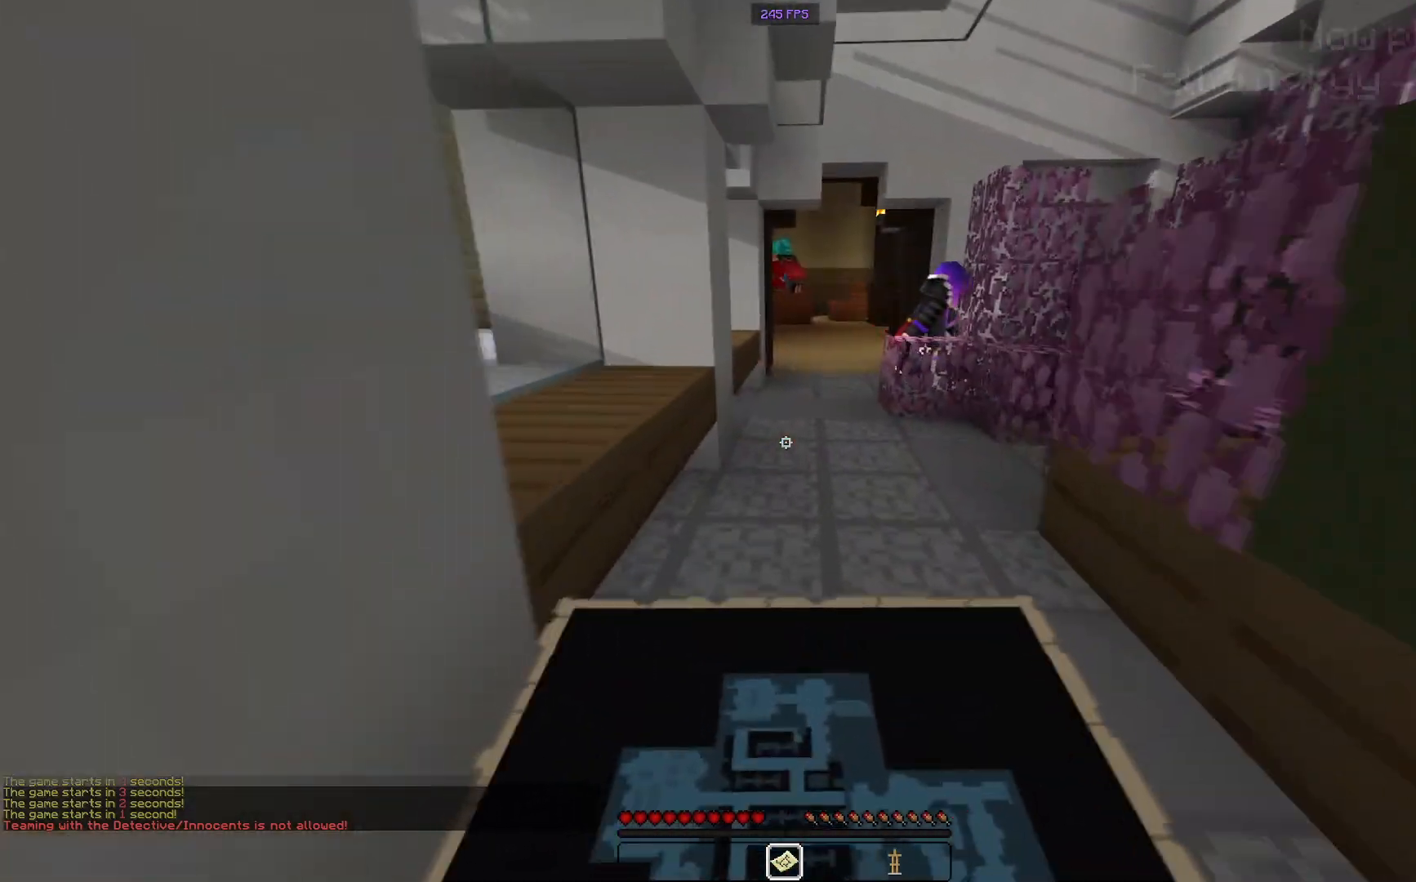
{"keys": ["space", "w"], "mouse": [], "events": [[451, "space", "down"]]}
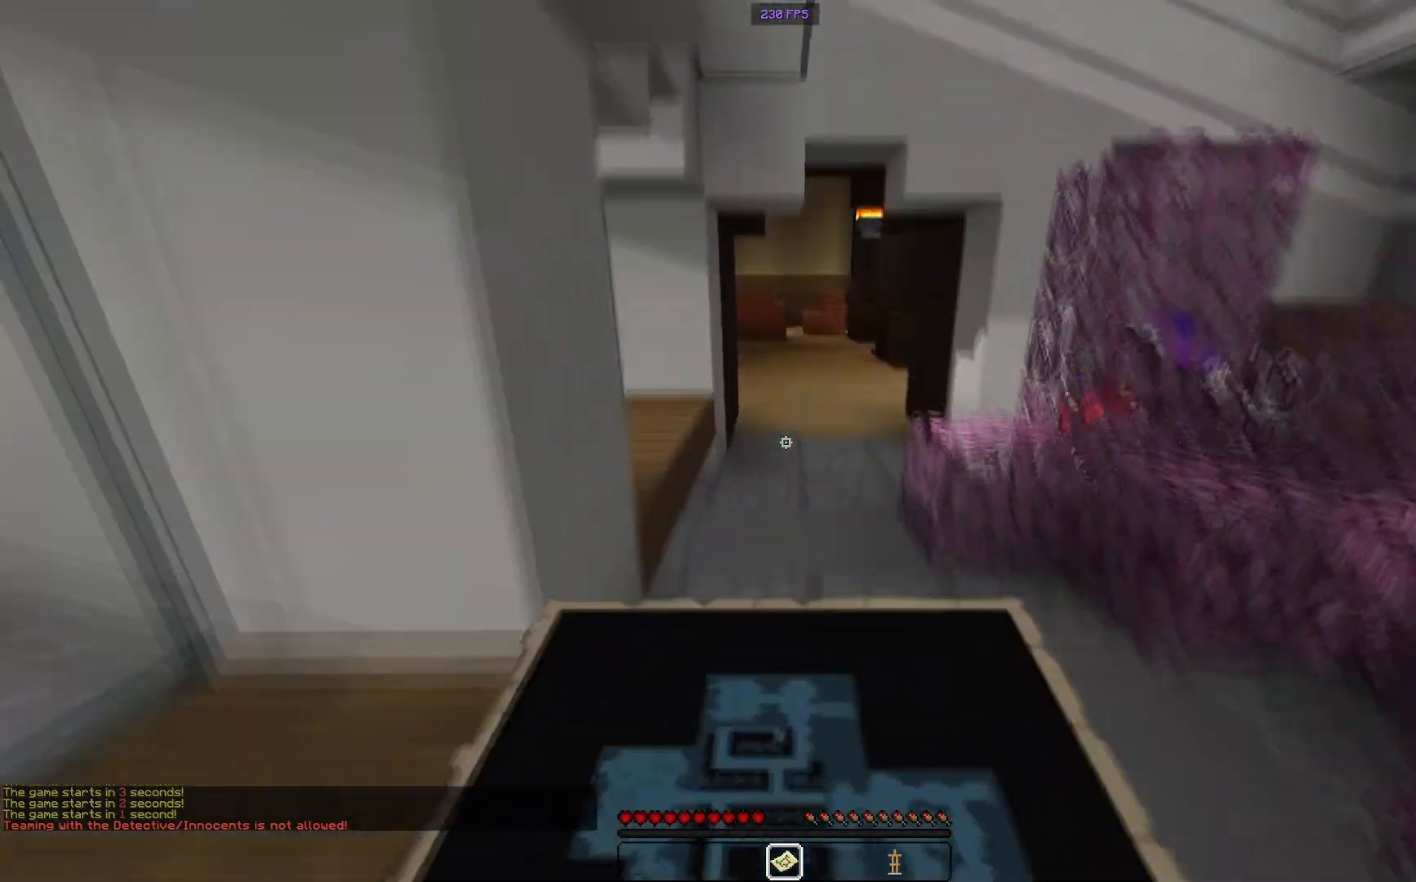
{"keys": ["w"], "mouse": [], "events": [[150, "space", "up"]]}
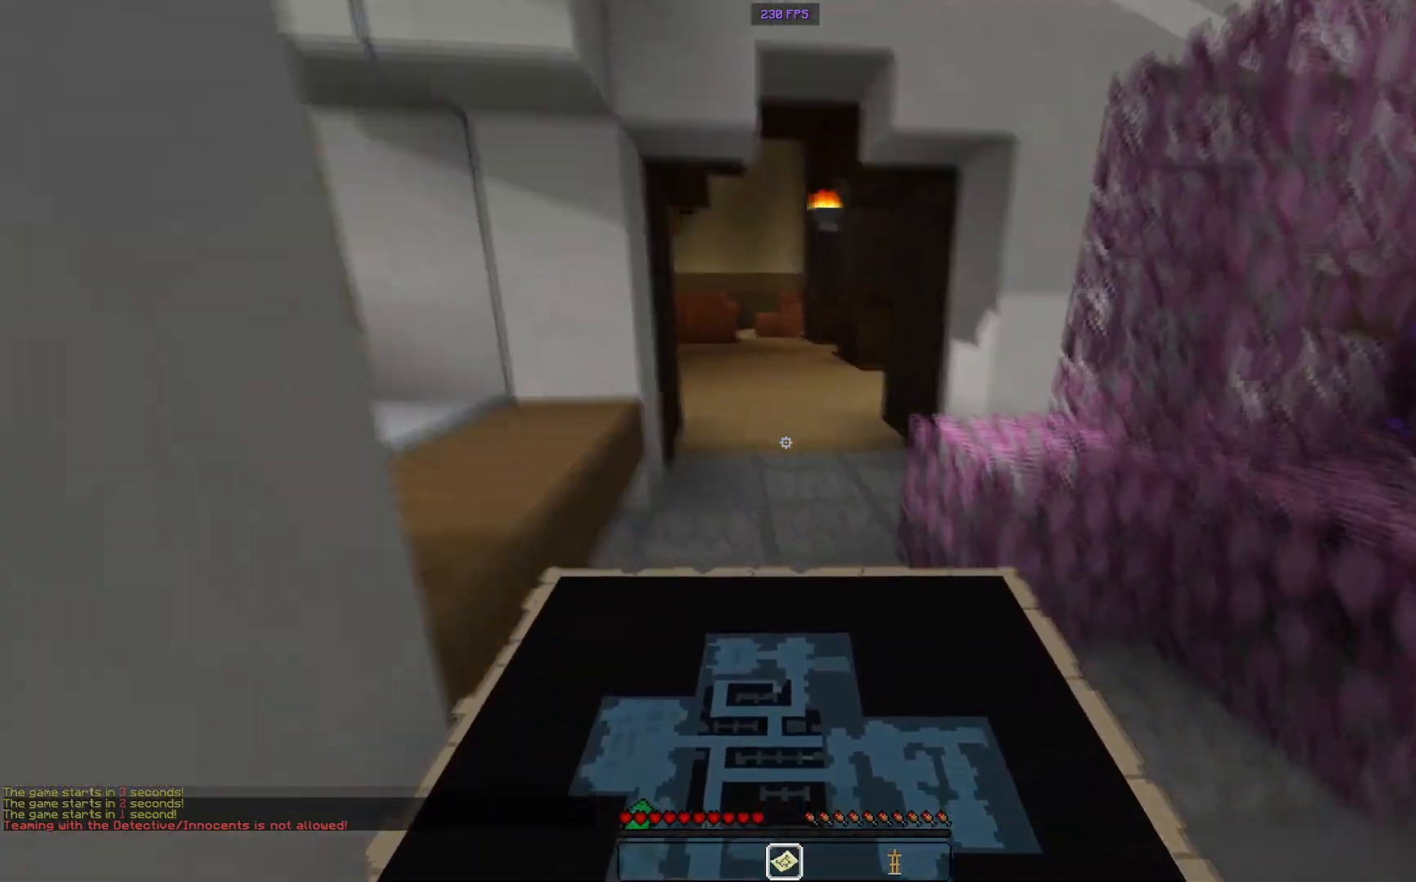
{"keys": ["a", "w"], "mouse": [], "events": [[151, "a", "down"]]}
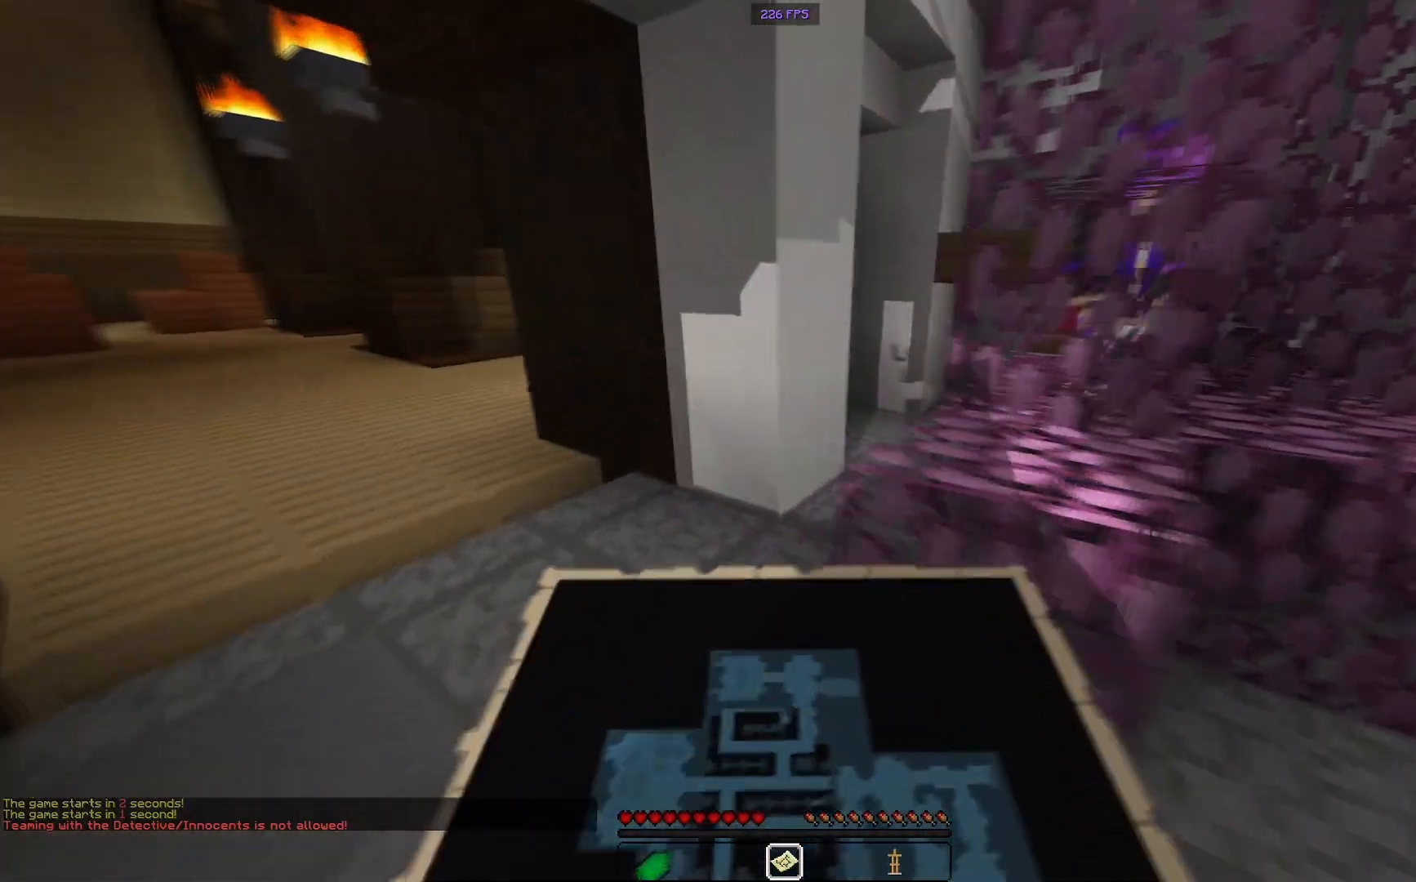
{"keys": [], "mouse": [], "events": [[233, "a", "up"], [267, "w", "up"]]}
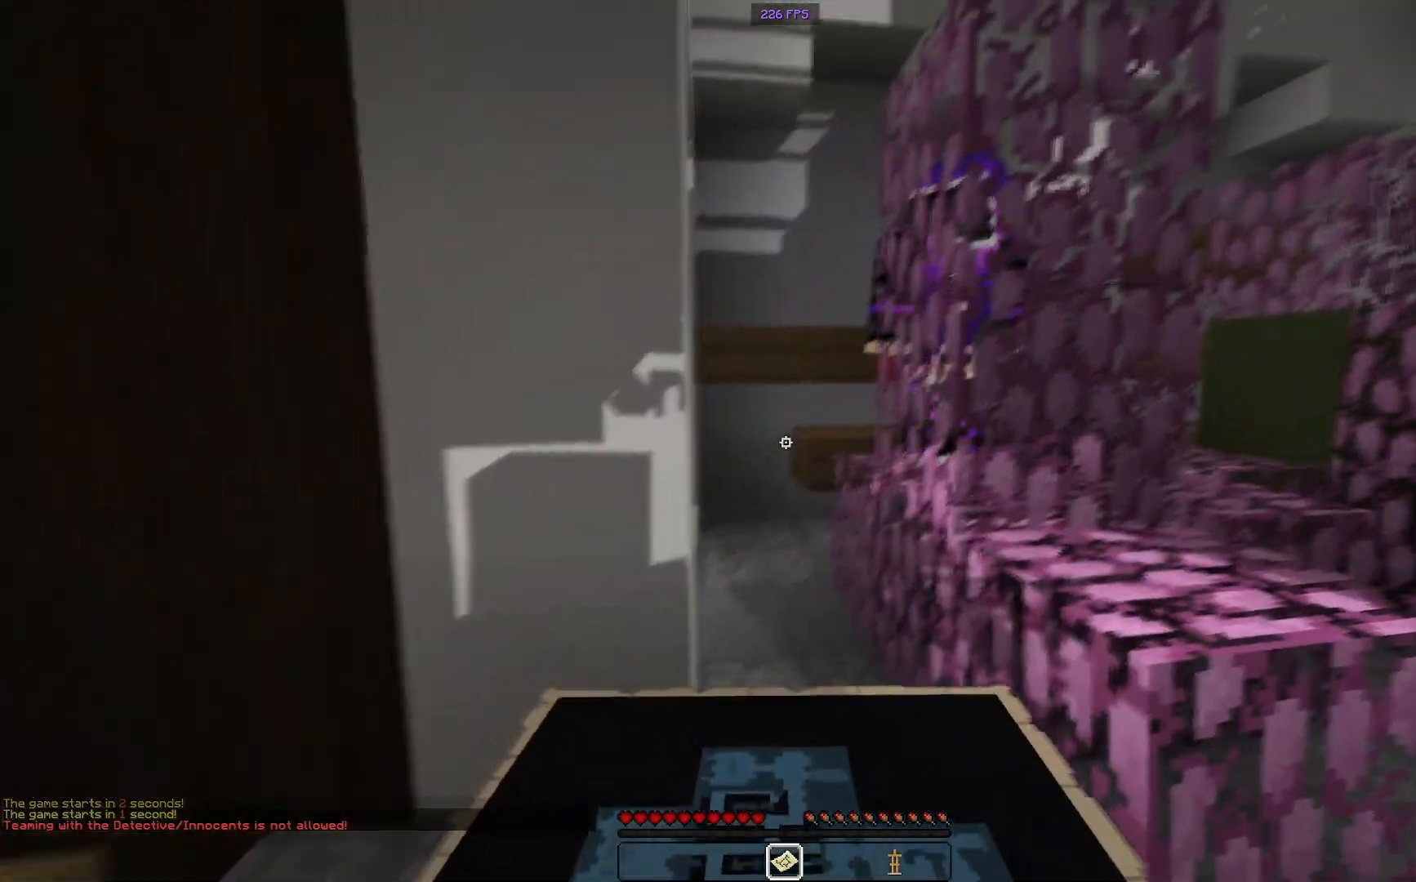
{"keys": ["w"], "mouse": [], "events": [[201, "a", "down"], [251, "w", "down"], [418, "a", "up"]]}
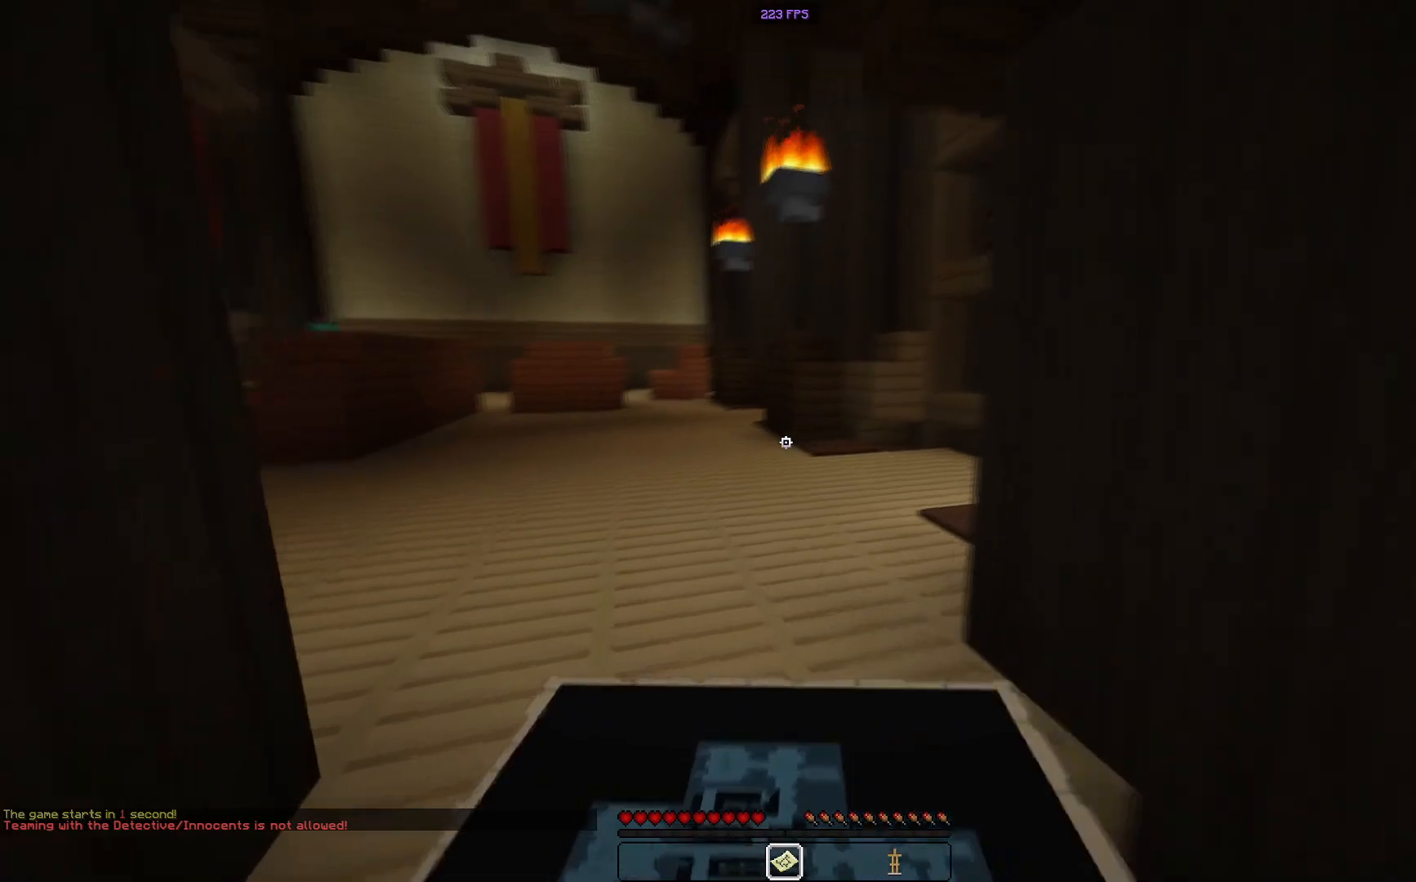
{"keys": ["w"], "mouse": [], "events": []}
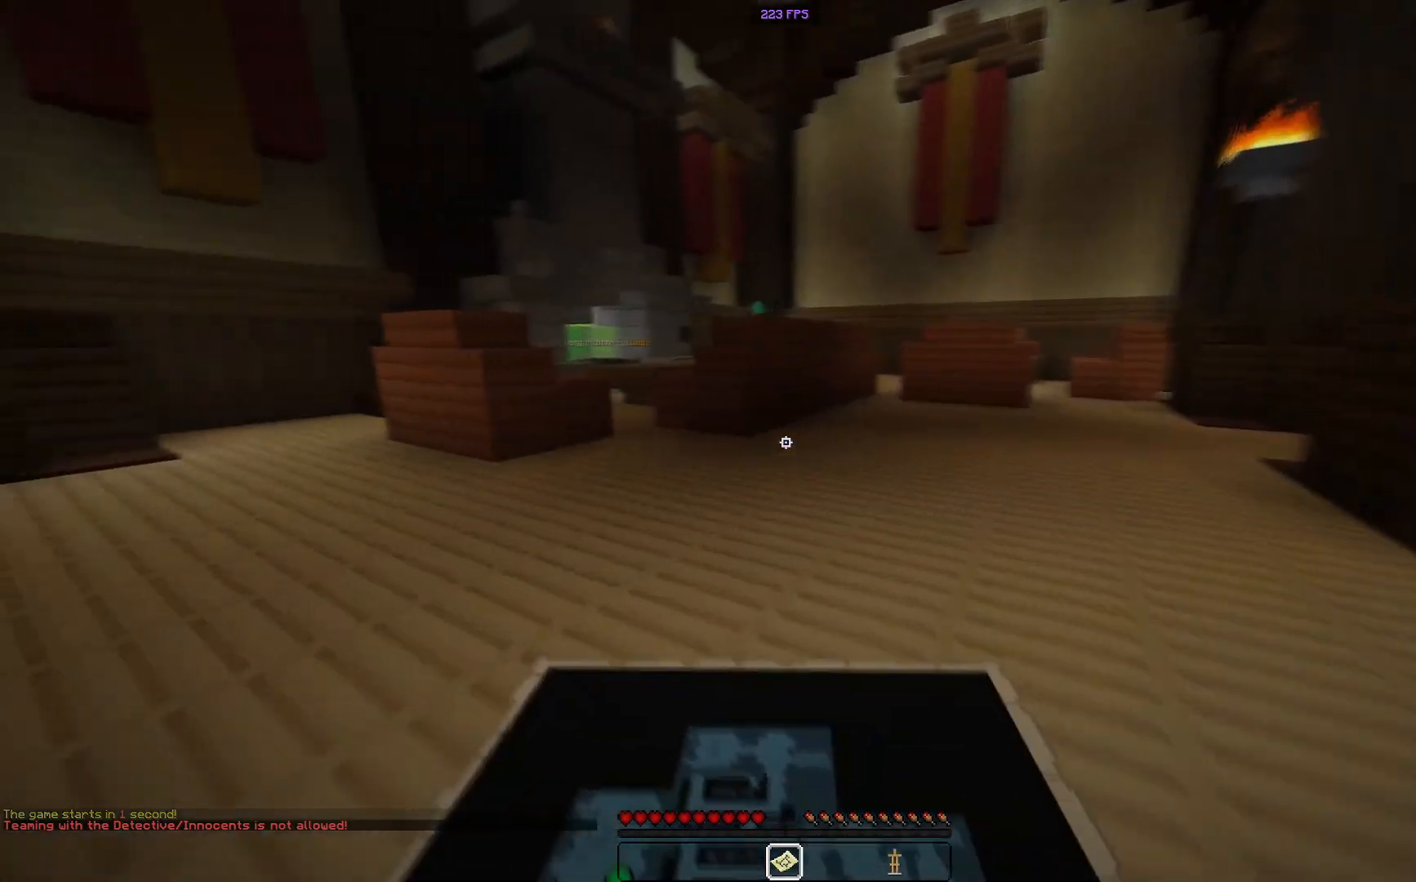
{"keys": ["w"], "mouse": [], "events": []}
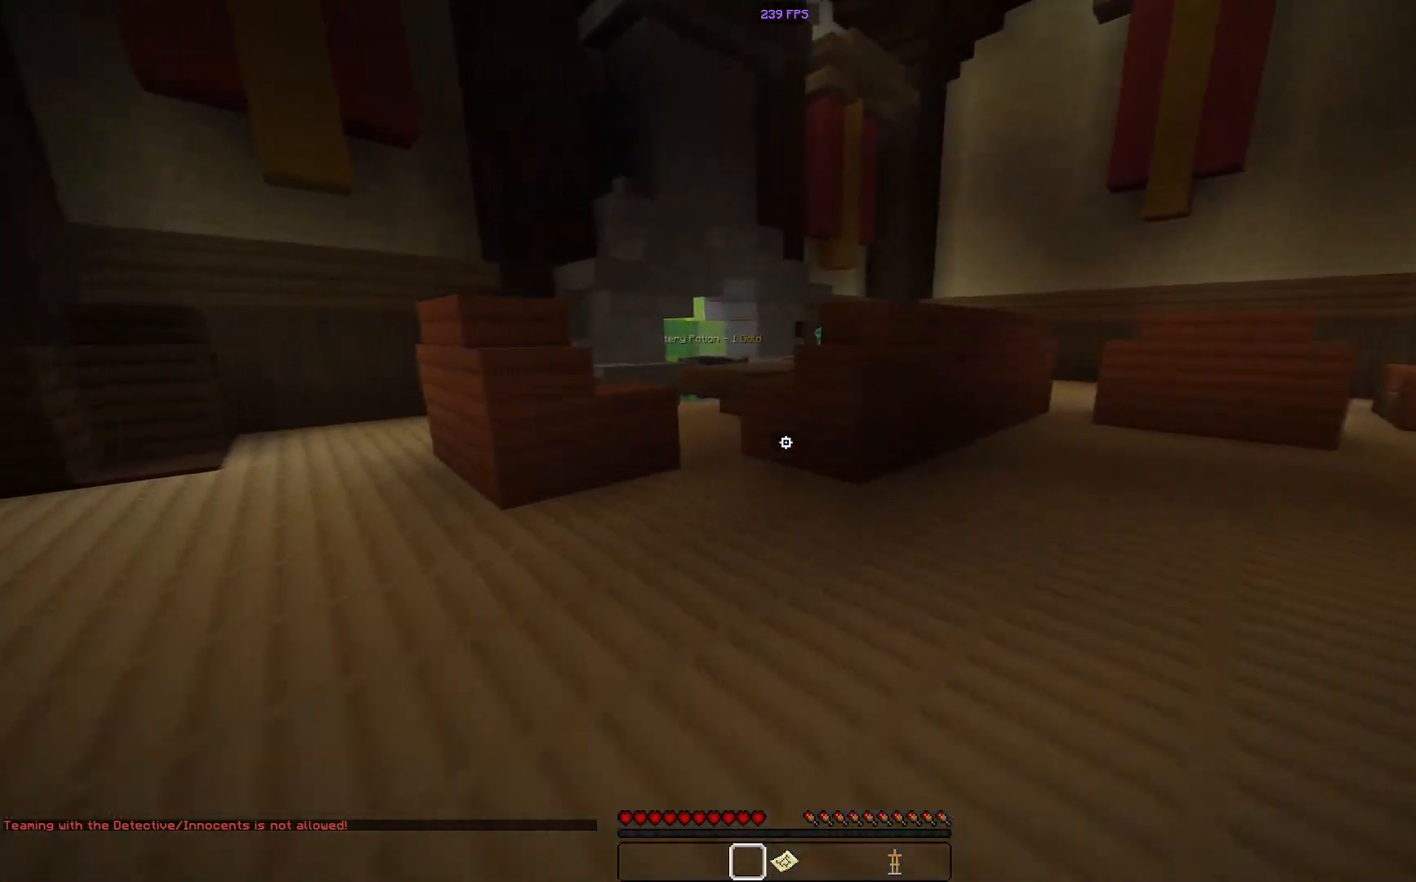
{"keys": ["w"], "mouse": [], "events": []}
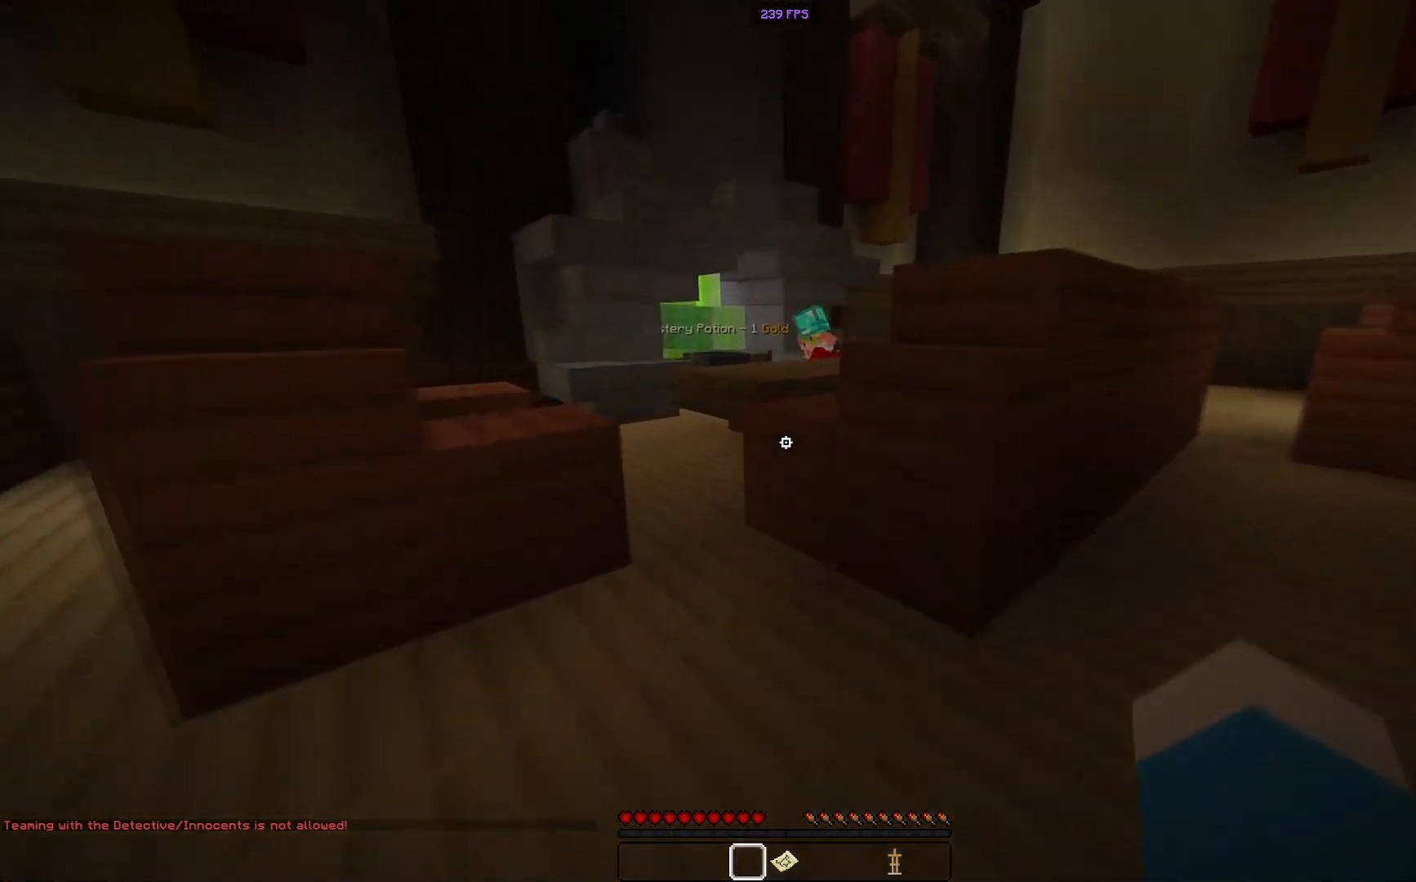
{"keys": ["d", "space", "w"], "mouse": [], "events": [[267, "space", "down"], [451, "d", "down"]]}
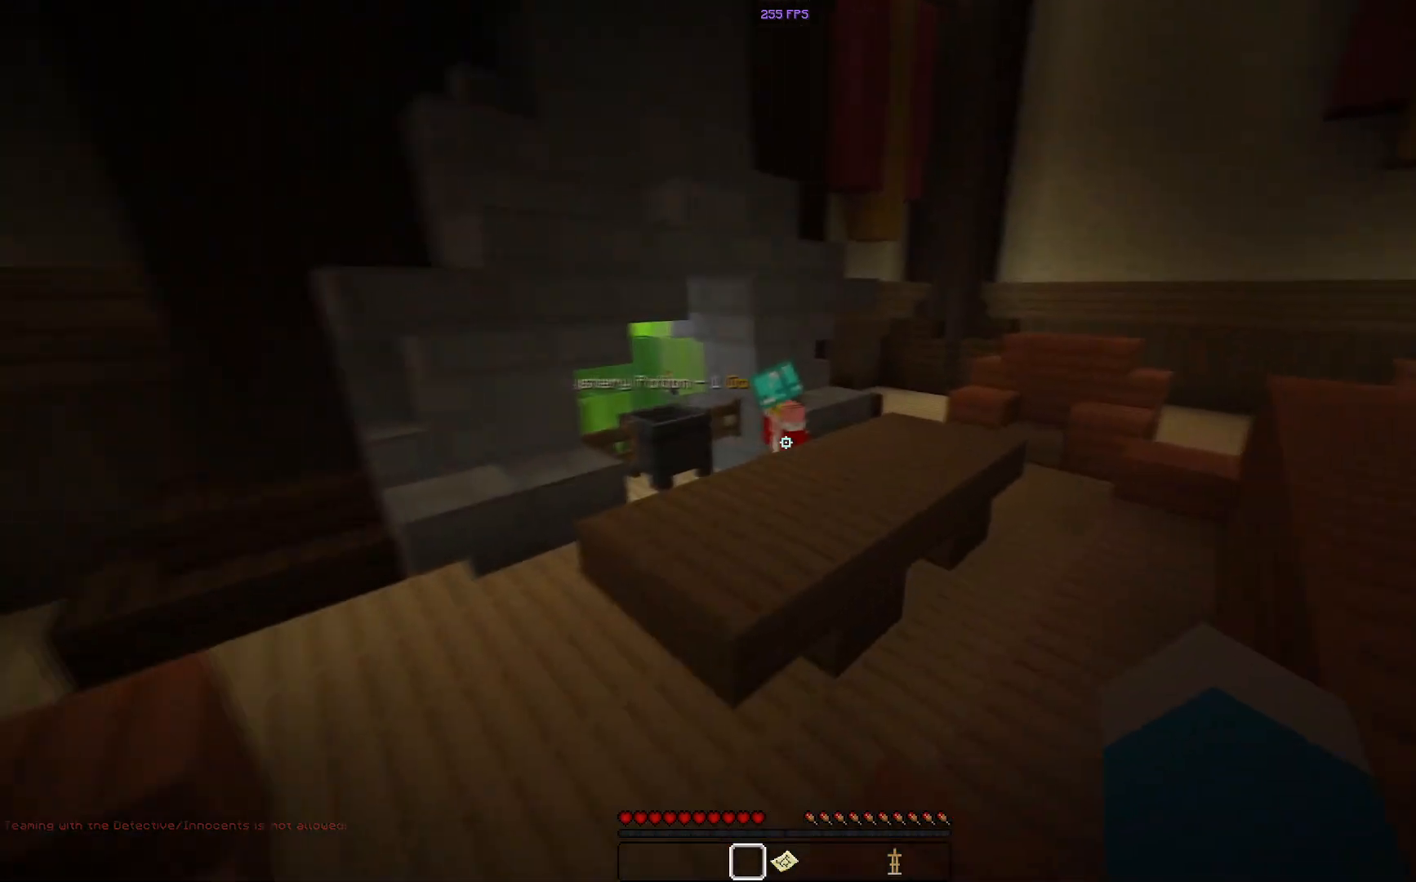
{"keys": ["d", "w"], "mouse": [], "events": [[50, "space", "up"], [267, "space", "down"], [500, "space", "up"]]}
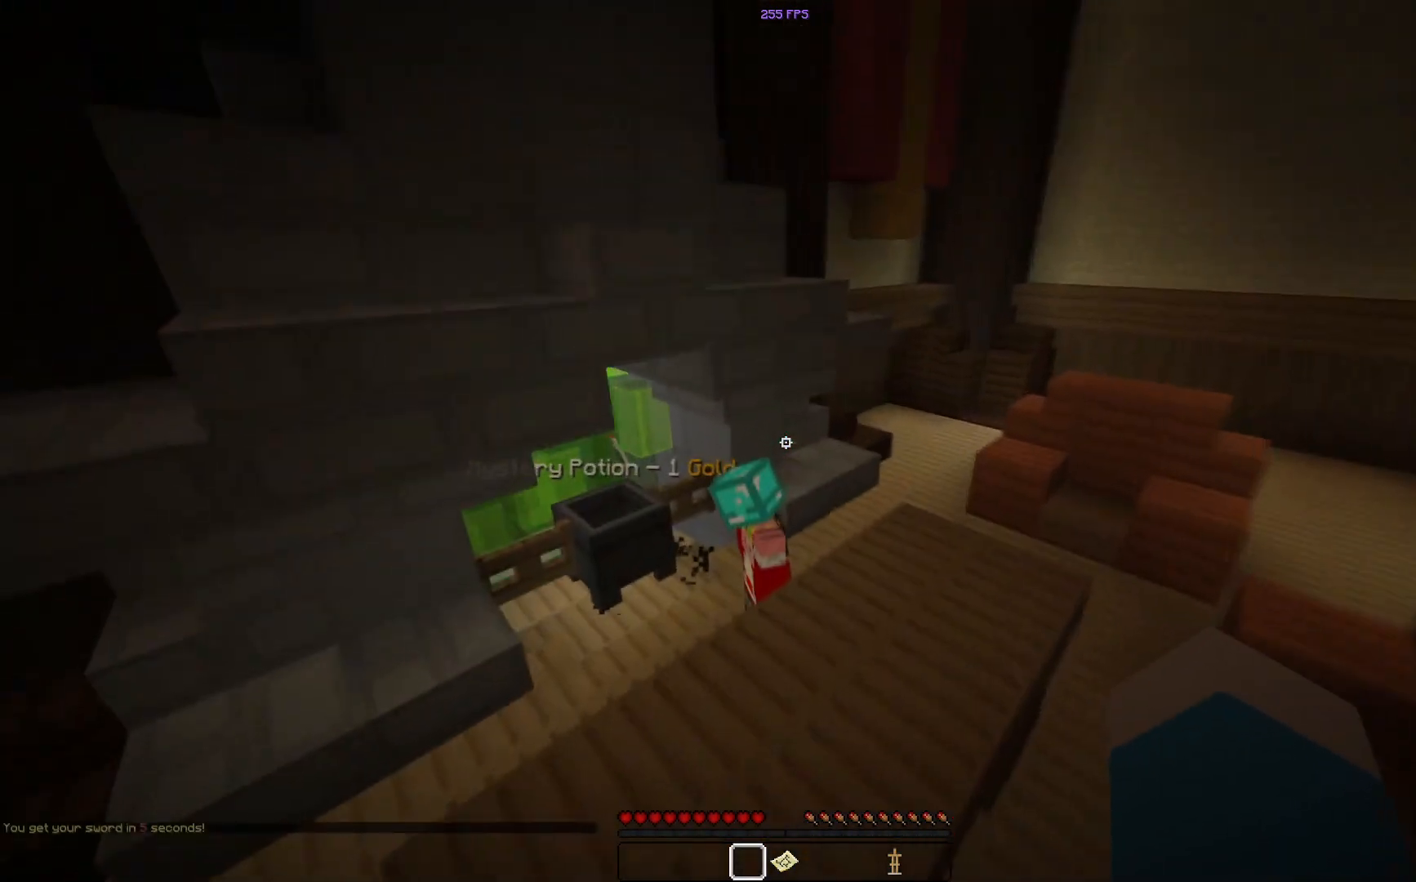
{"keys": [], "mouse": [], "events": [[201, "d", "up"], [317, "w", "up"]]}
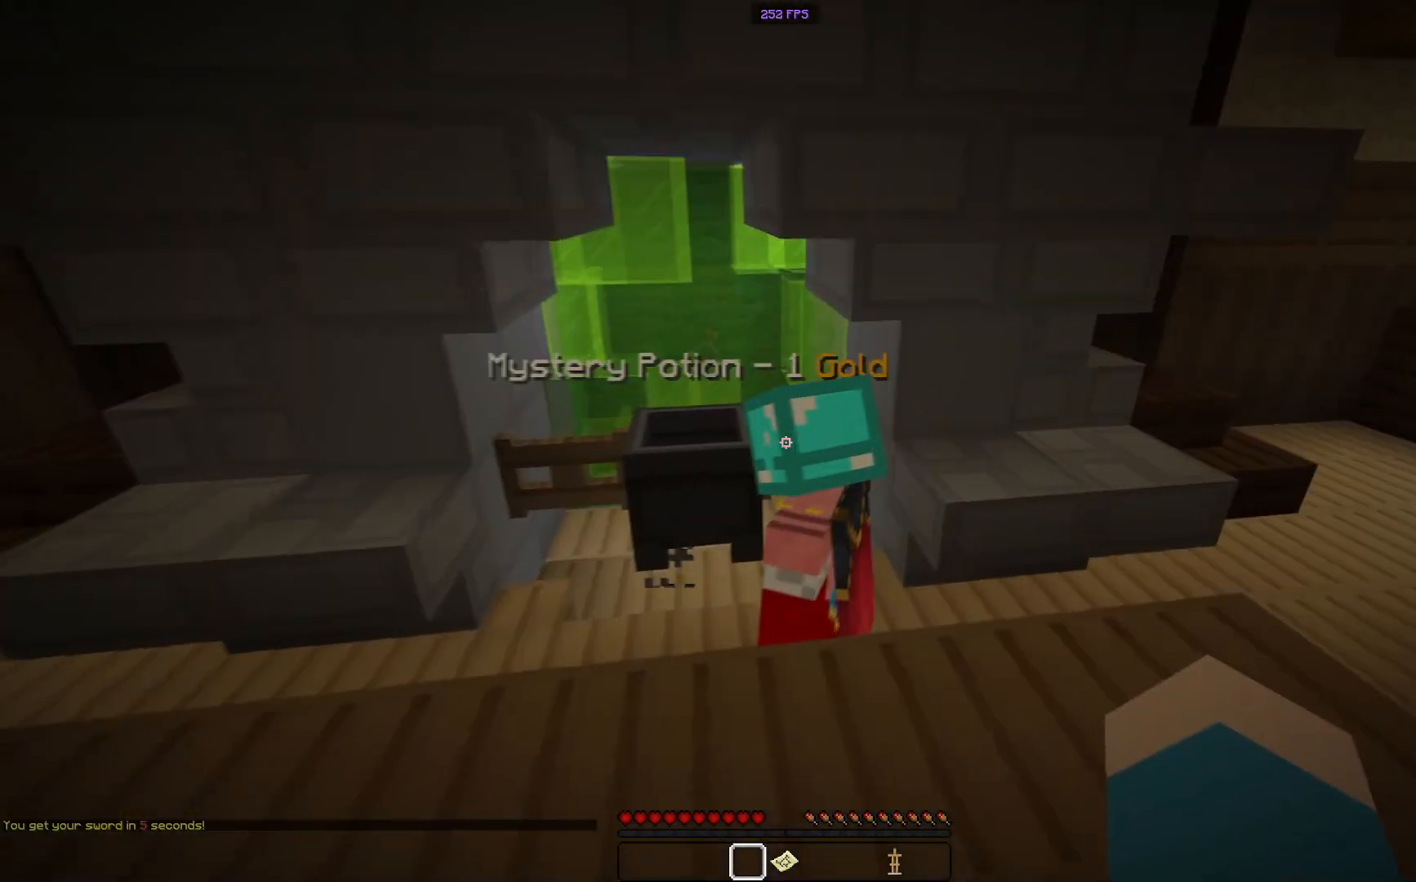
{"keys": [], "mouse": [], "events": []}
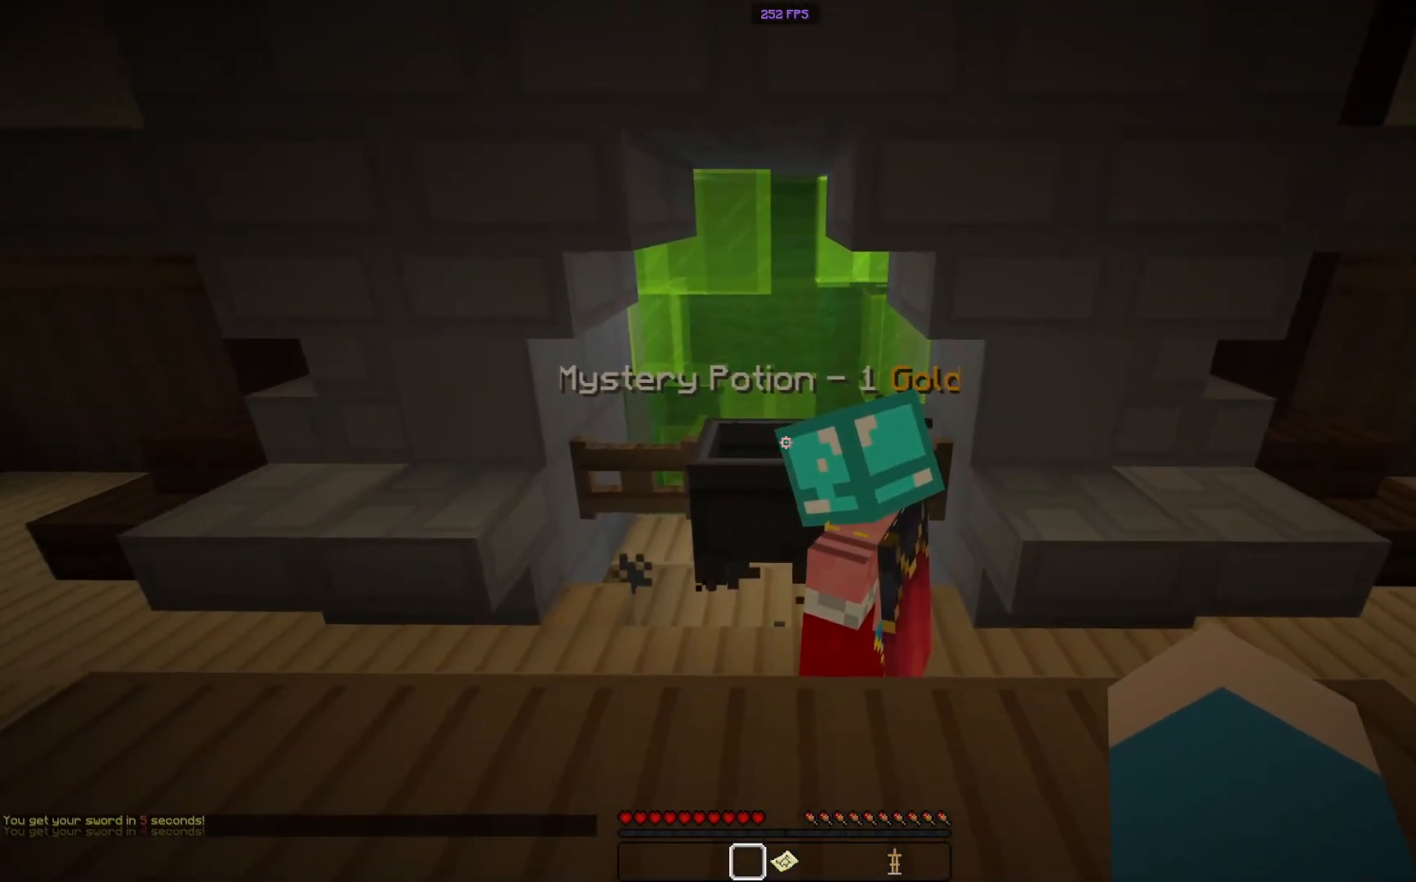
{"keys": [], "mouse": [], "events": []}
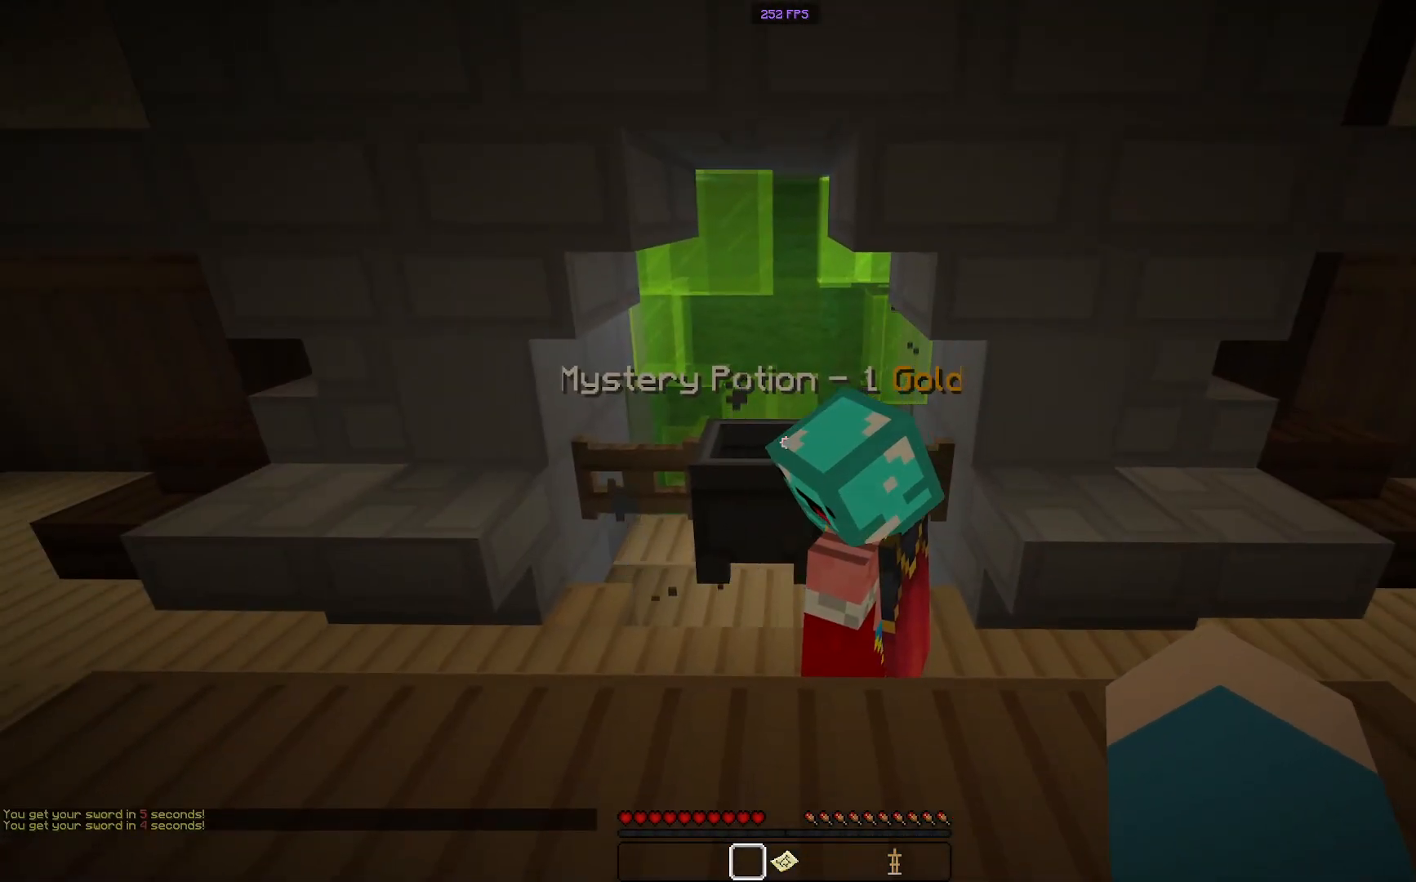
{"keys": [], "mouse": [], "events": []}
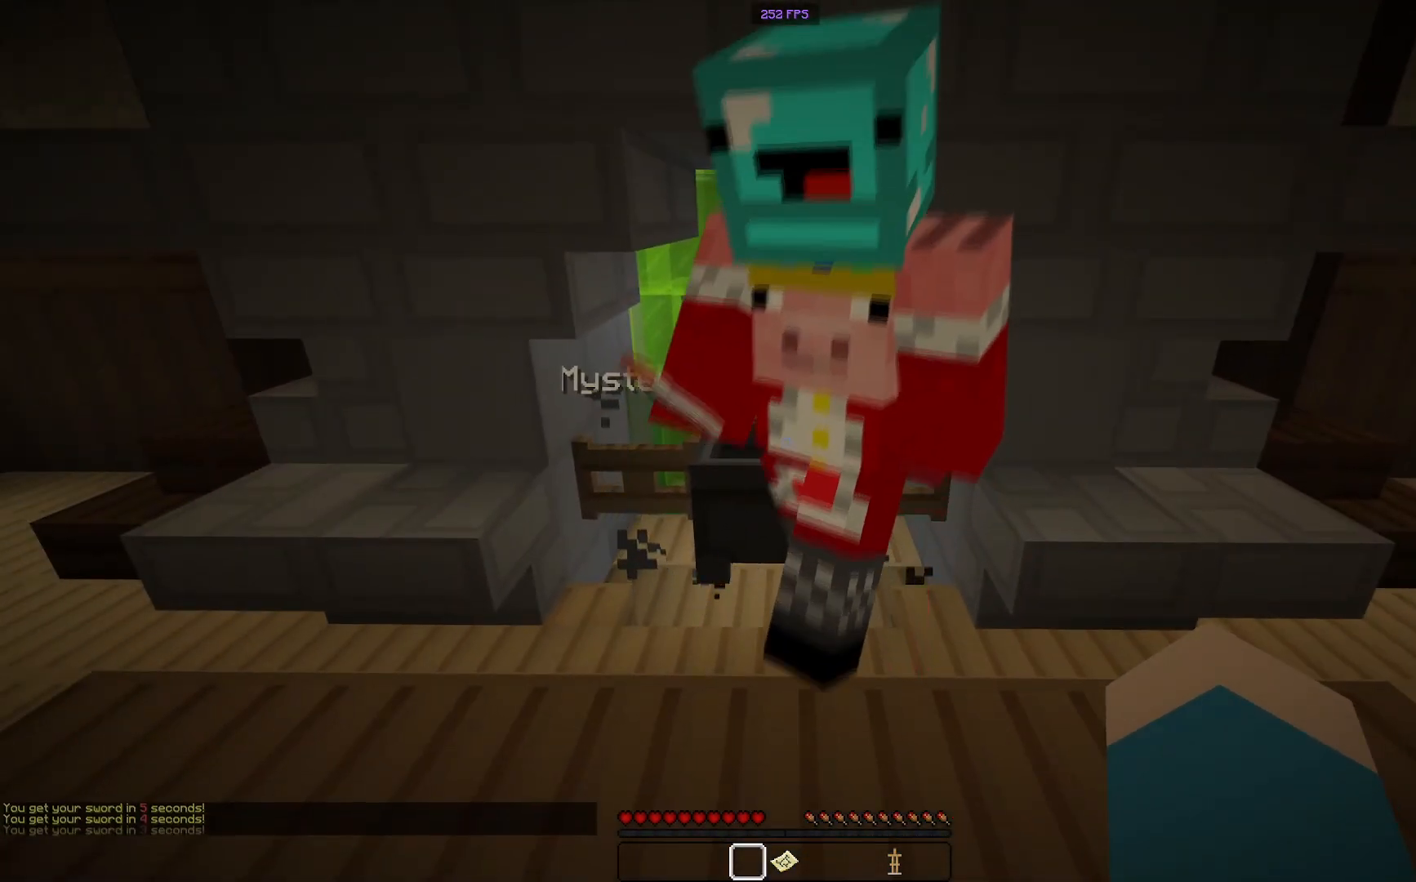
{"keys": [], "mouse": [], "events": []}
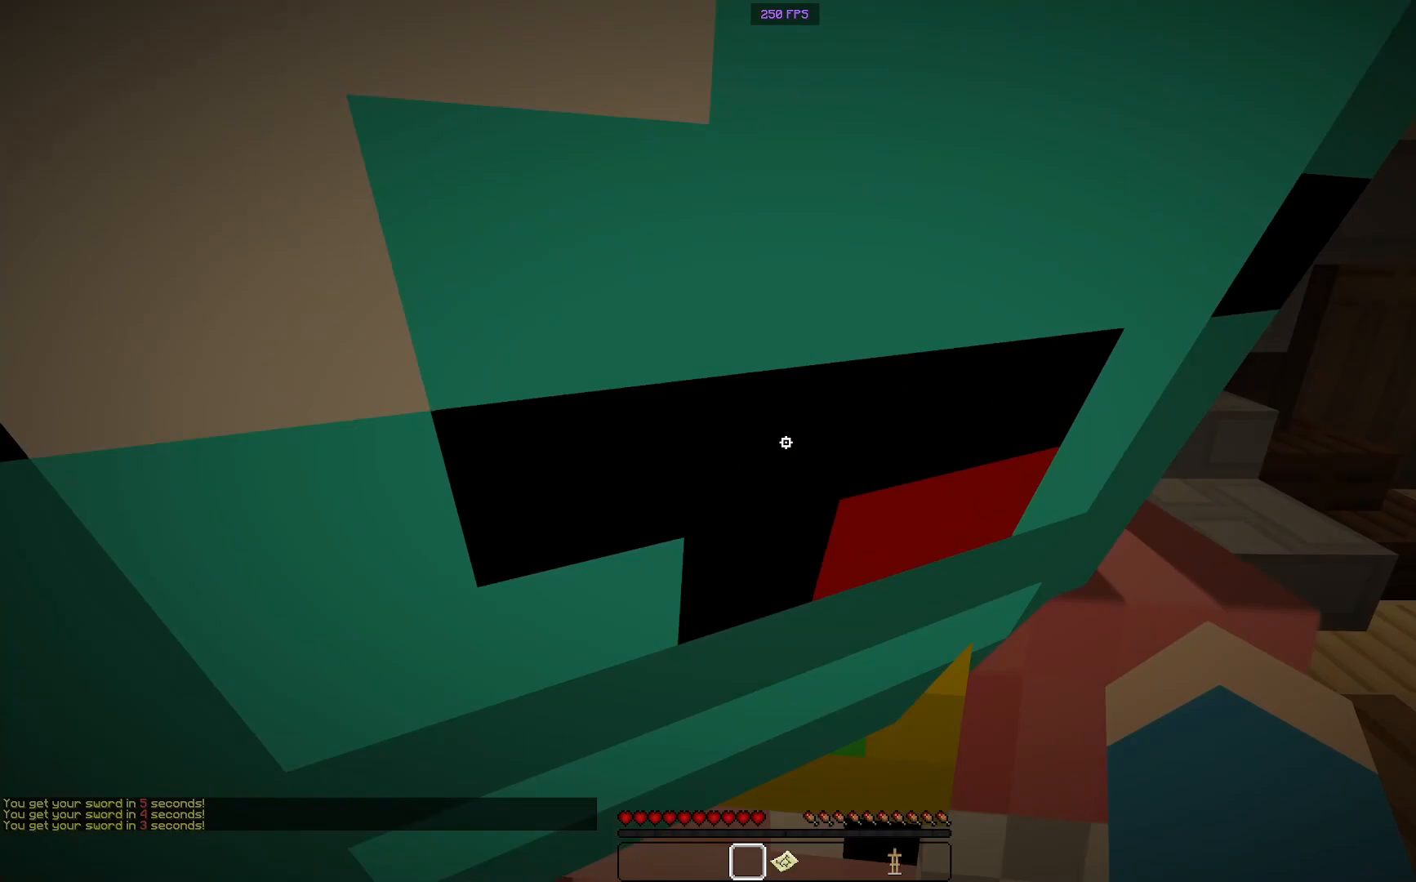
{"keys": [], "mouse": [], "events": []}
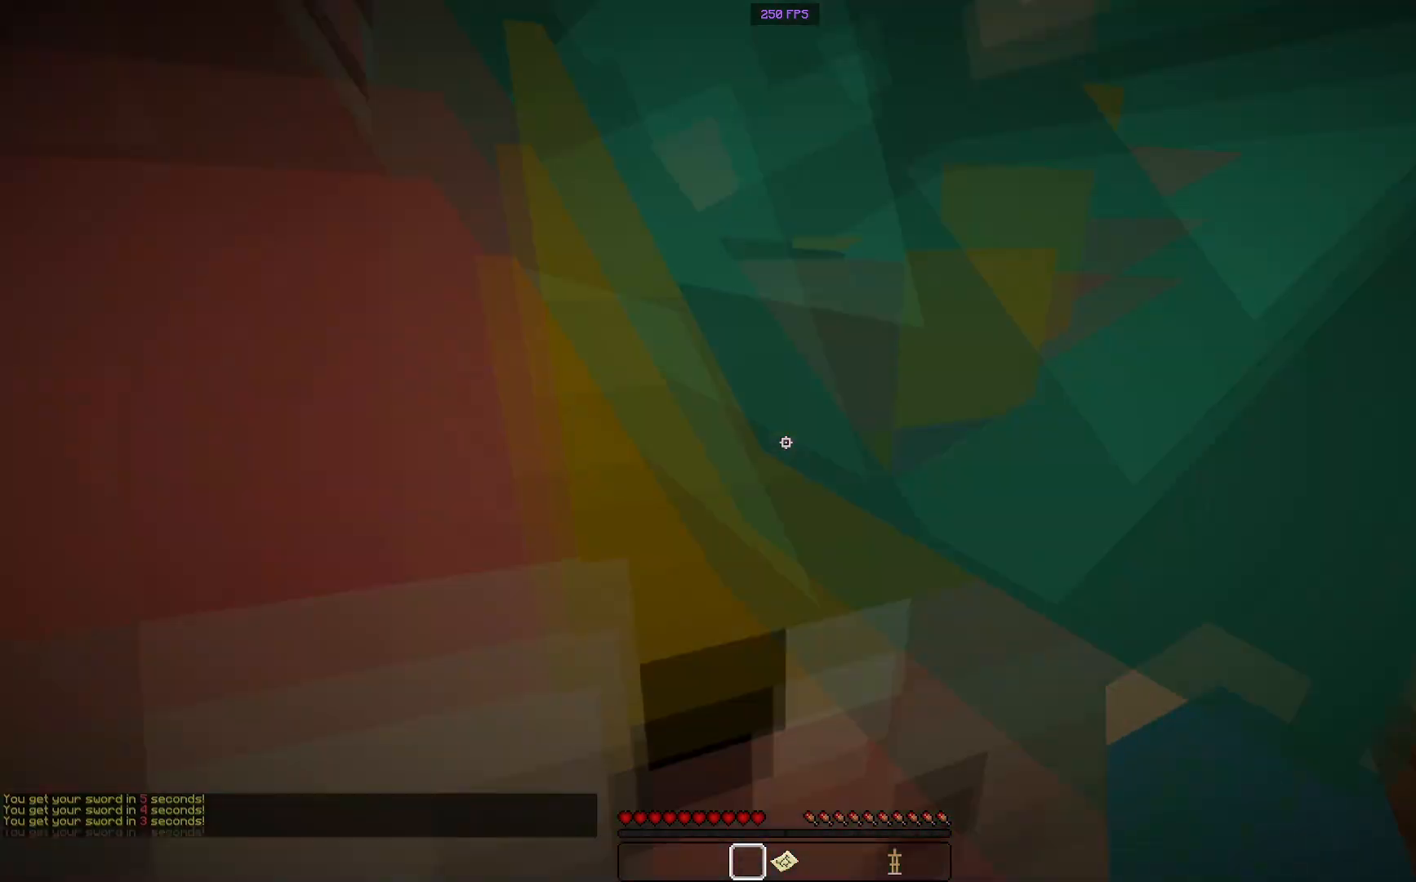
{"keys": ["a"], "mouse": [], "events": [[101, "a", "down"], [134, "w", "down"], [267, "w", "up"]]}
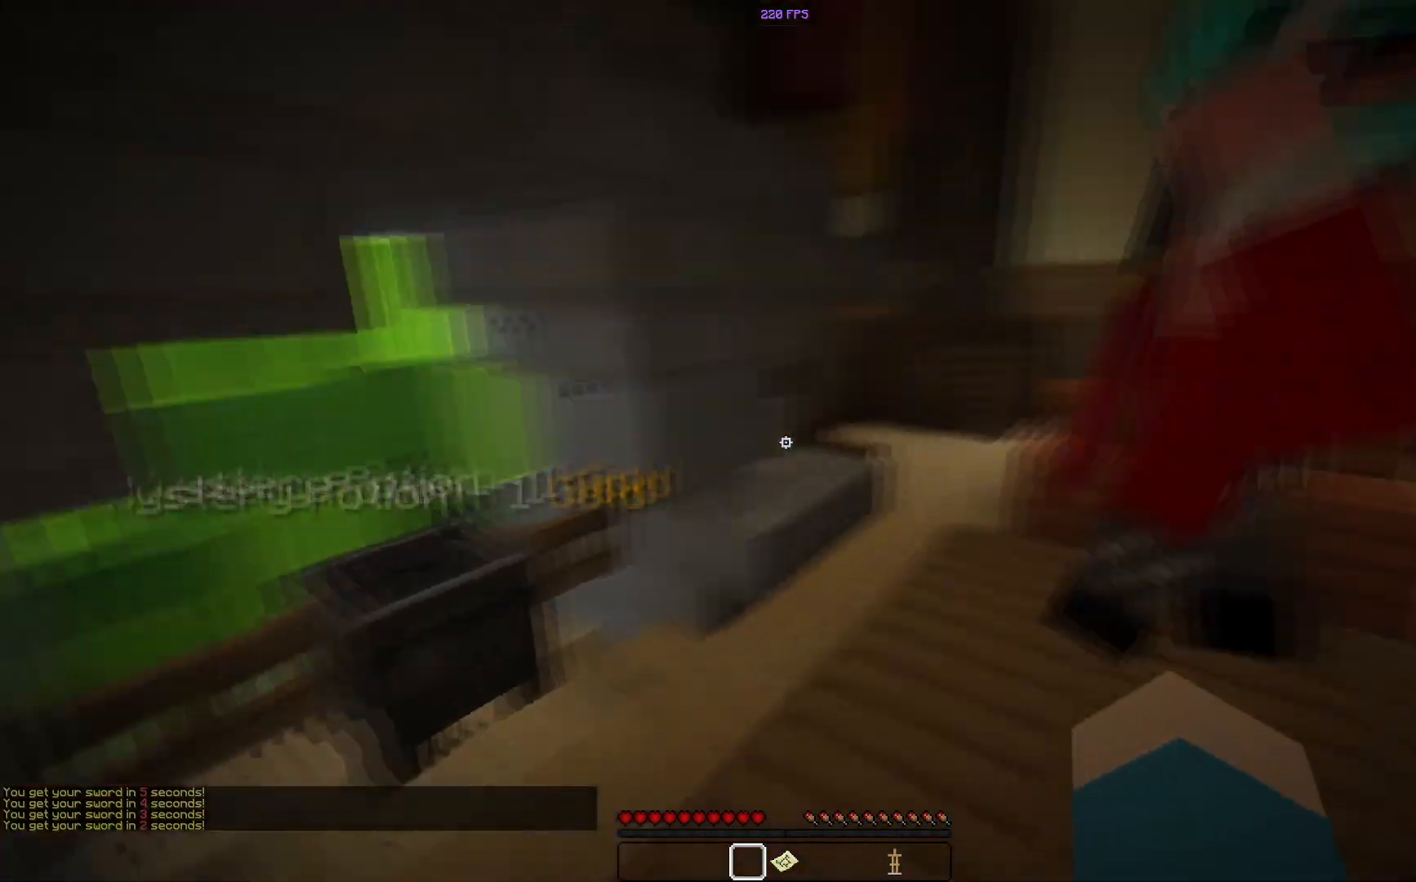
{"keys": [], "mouse": [], "events": [[83, "a", "up"], [83, "s", "down"], [250, "s", "up"]]}
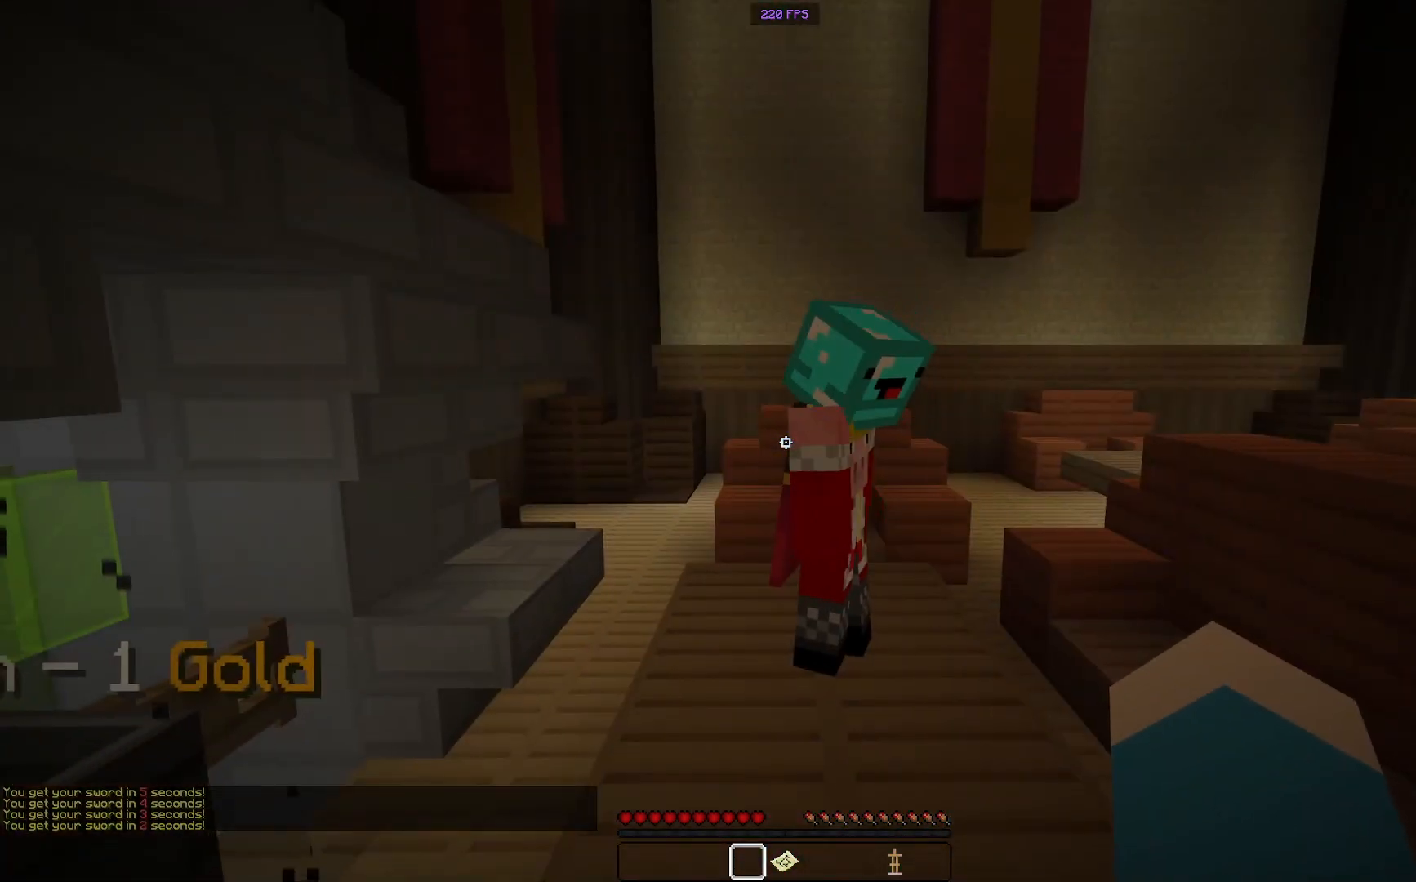
{"keys": ["d"], "mouse": [], "events": [[367, "d", "down"]]}
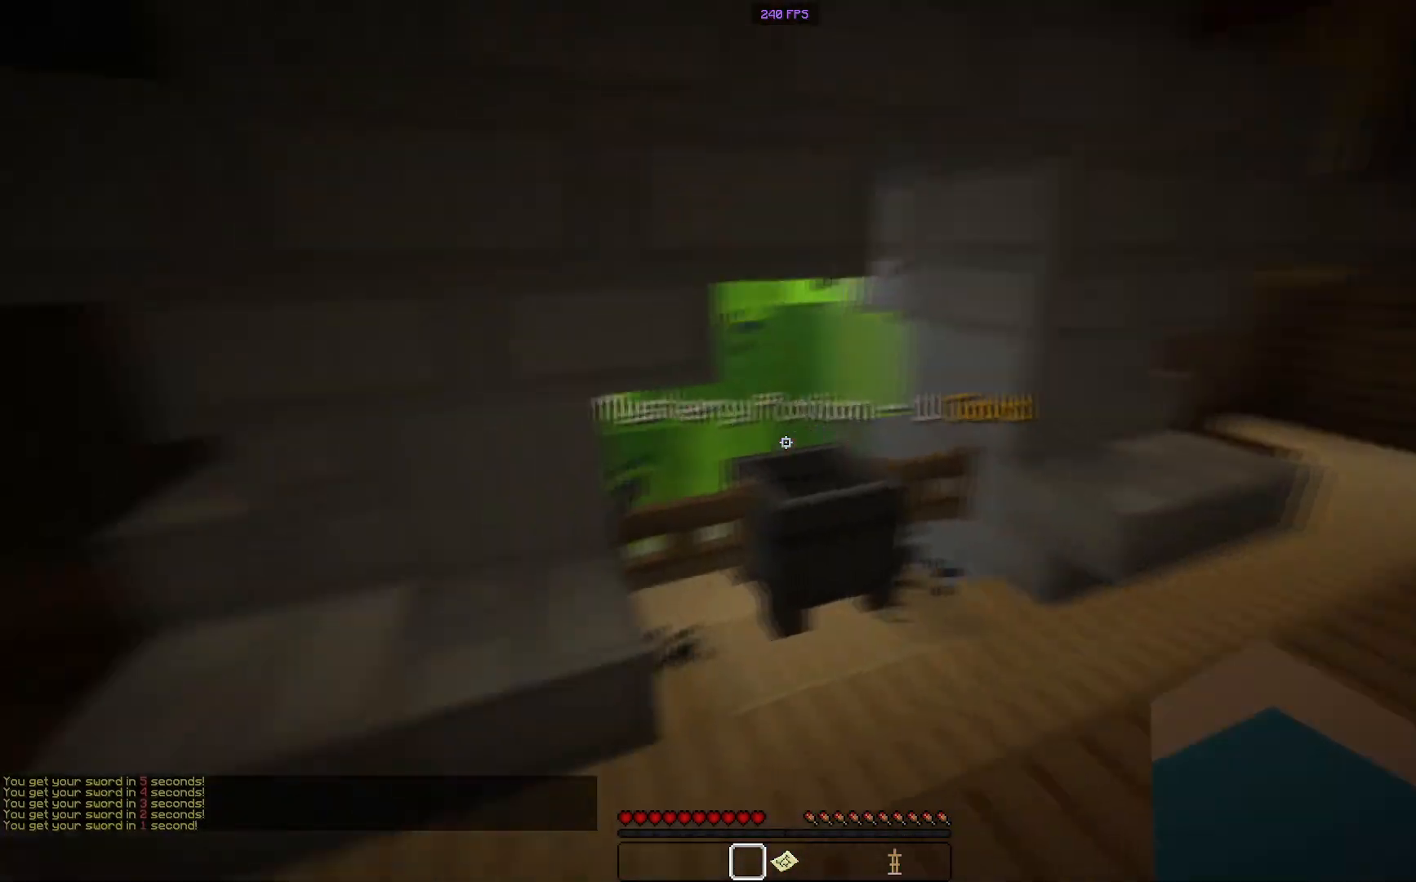
{"keys": [], "mouse": [], "events": [[167, "d", "up"]]}
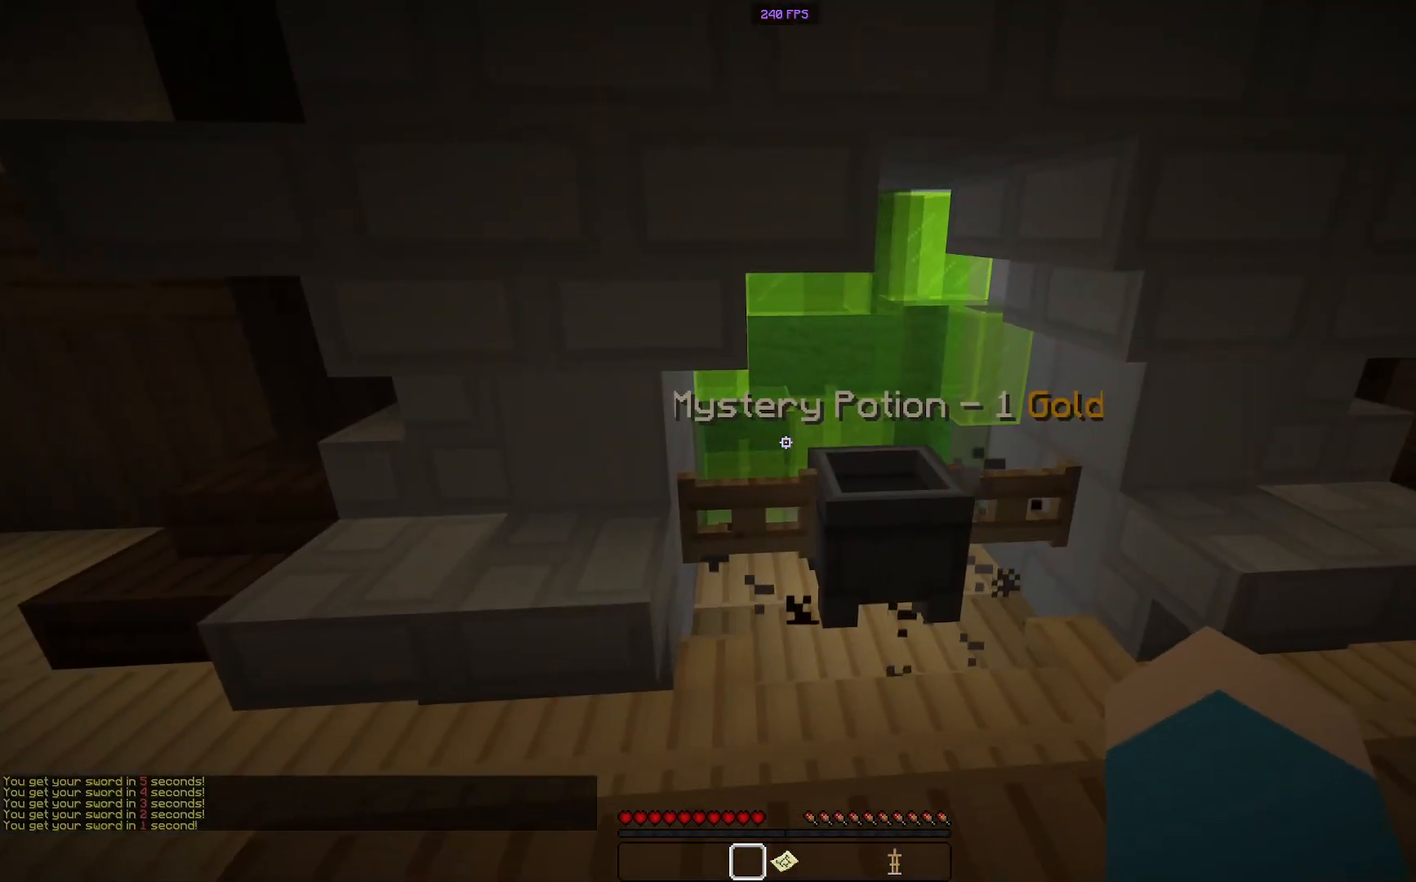
{"keys": [], "mouse": [], "events": []}
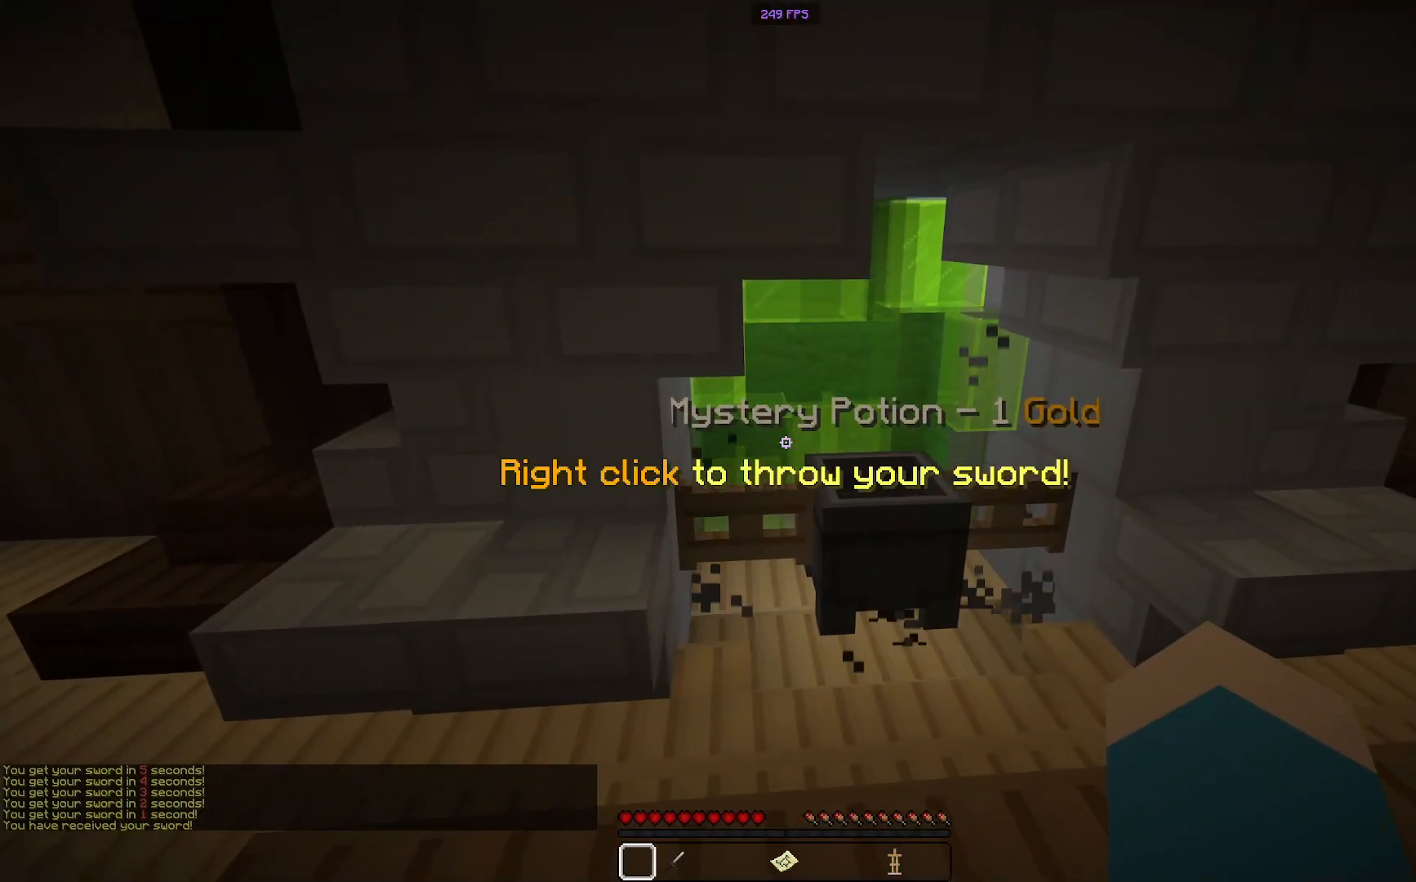
{"keys": [], "mouse": [], "events": []}
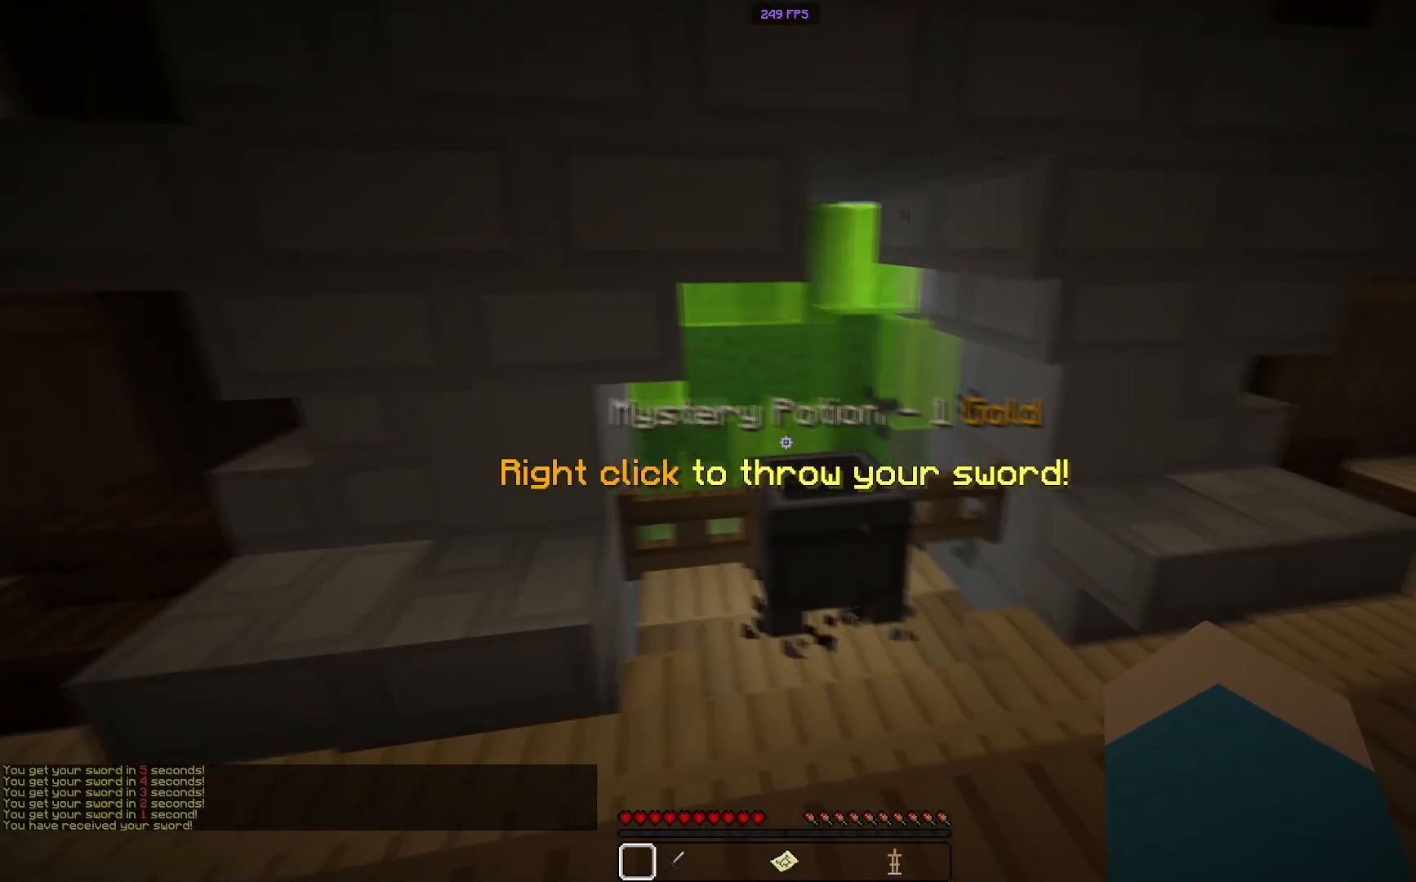
{"keys": ["w"], "mouse": [], "events": [[333, "w", "down"]]}
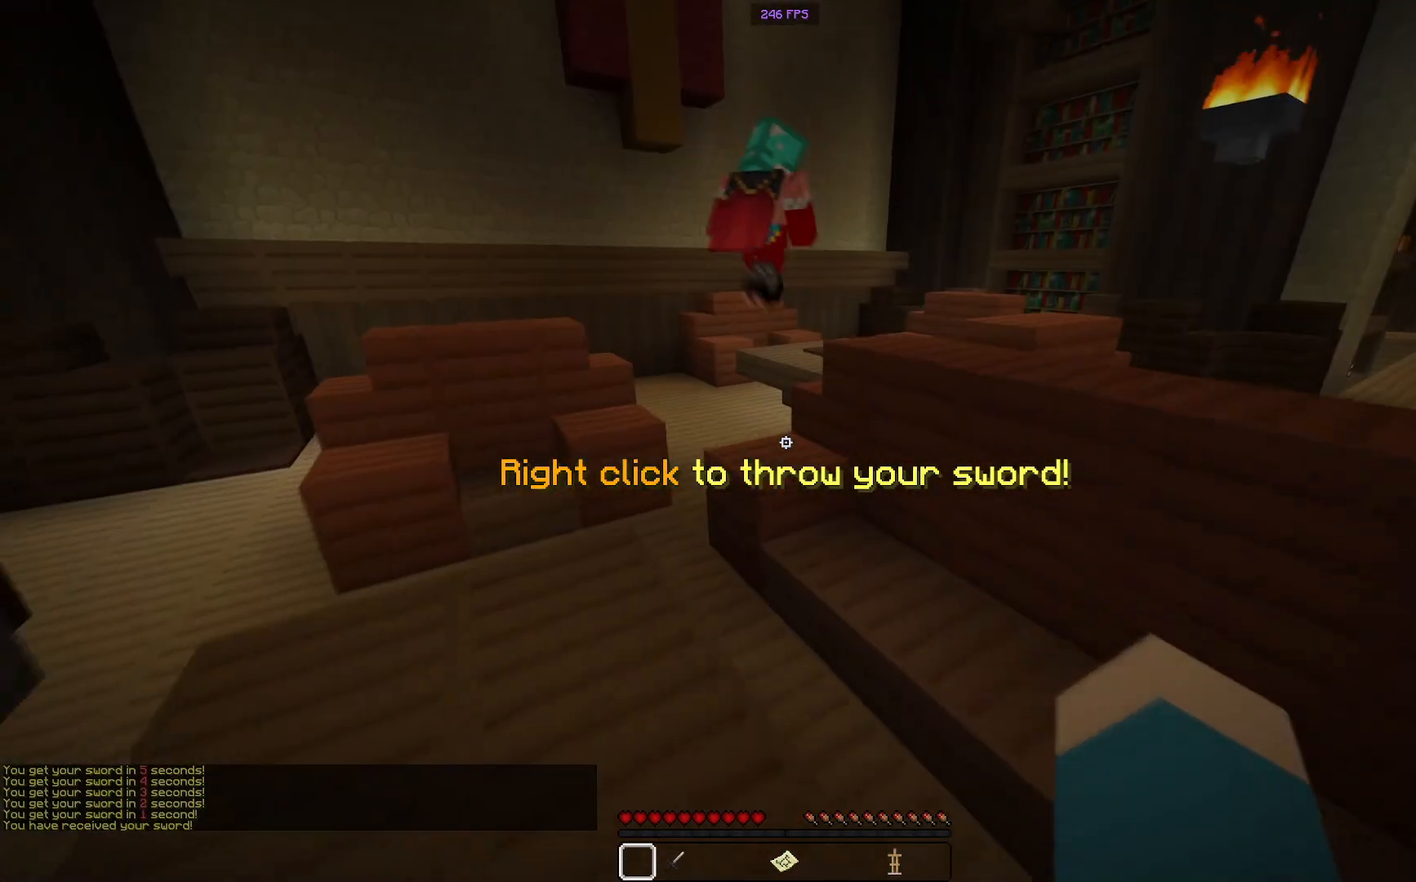
{"keys": [], "mouse": [], "events": [[100, "w", "up"]]}
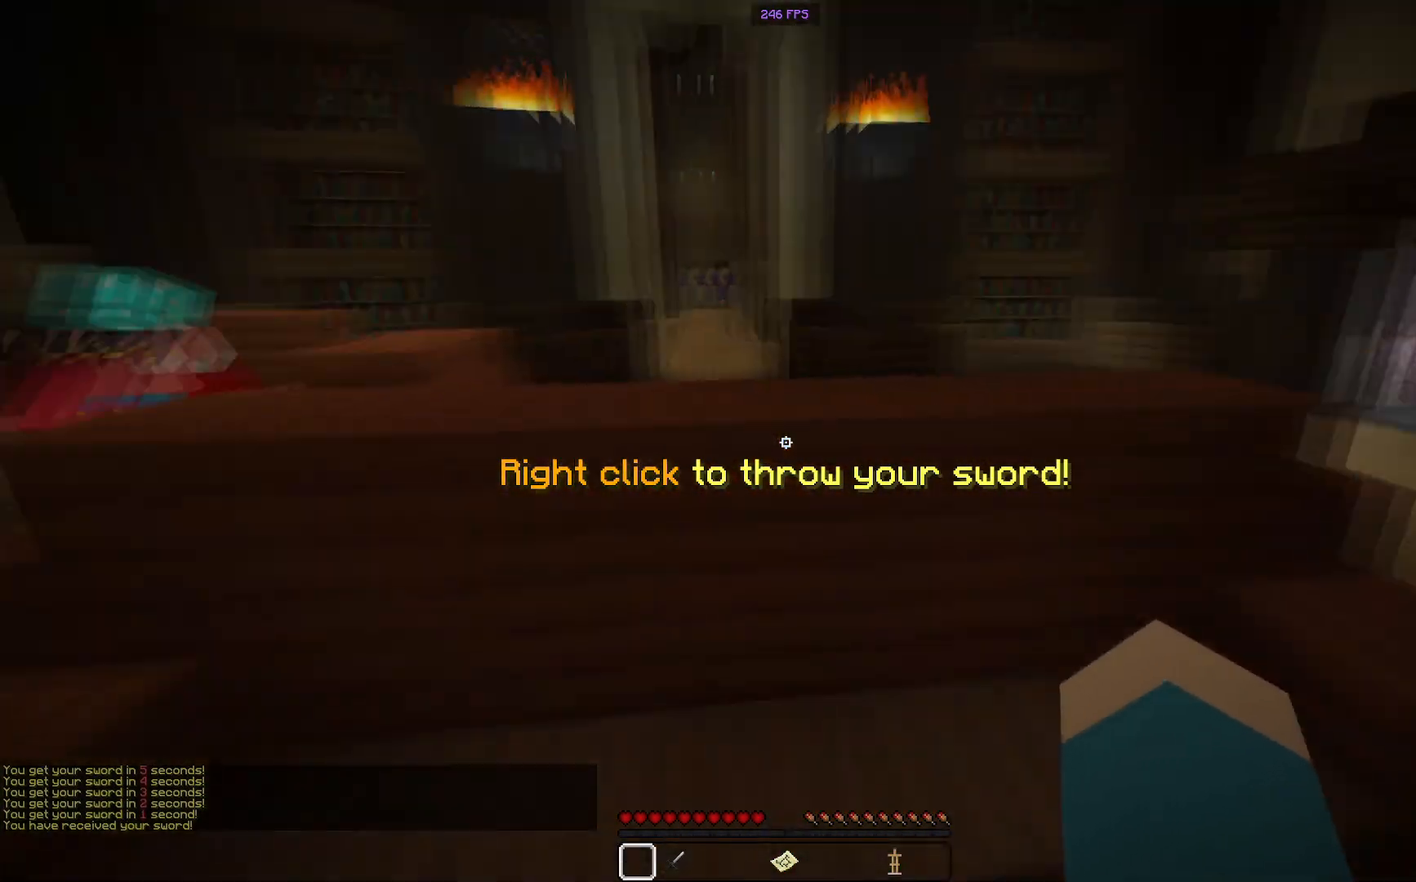
{"keys": ["w"], "mouse": [], "events": [[317, "w", "down"]]}